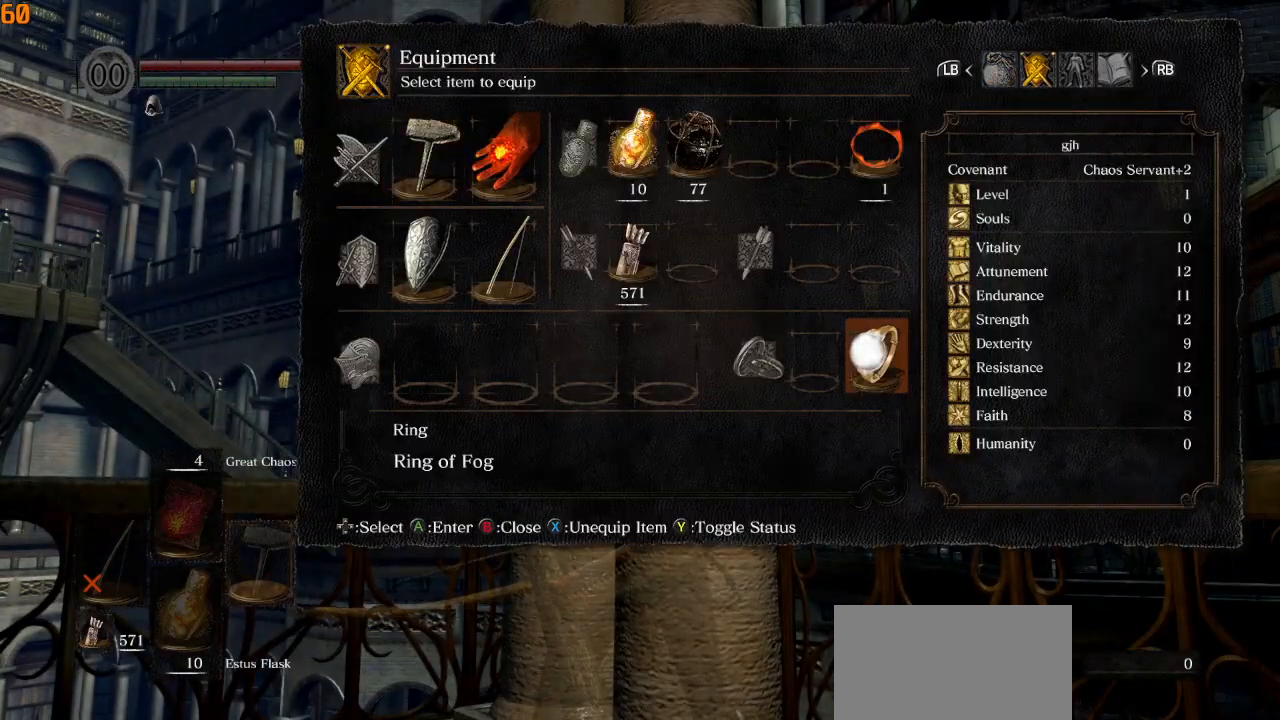
Gameplay with a controller (PlayStation layout); each line is a JSON object with the inputs held at the frame after it. "events" lists button and stick changes between this image and that frame as [ms after this image, input, new state], when the widget could be followed in between.
{"buttons": [], "left_stick": "center", "right_stick": "center", "events": [[33, "DPAD_LEFT", "down"], [133, "DPAD_LEFT", "up"], [167, "CROSS", "down"], [250, "CROSS", "up"]]}
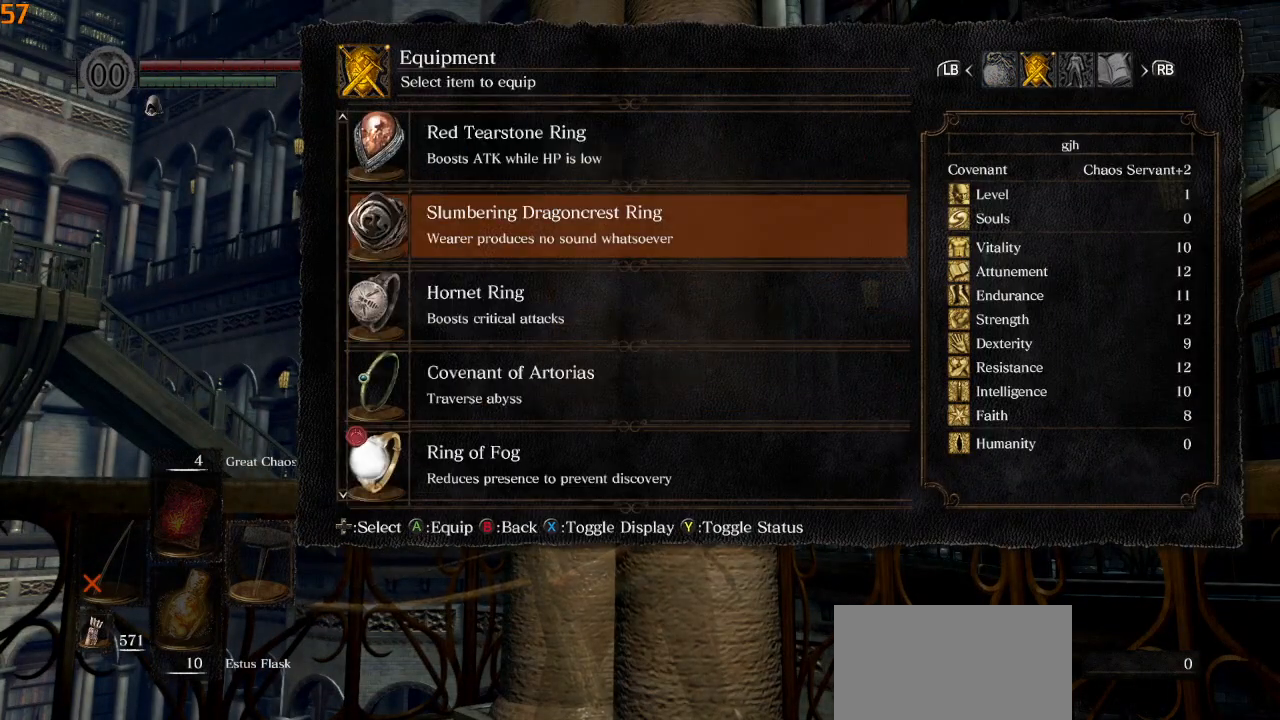
{"buttons": [], "left_stick": "center", "right_stick": "center", "events": [[250, "CROSS", "down"], [350, "CROSS", "up"]]}
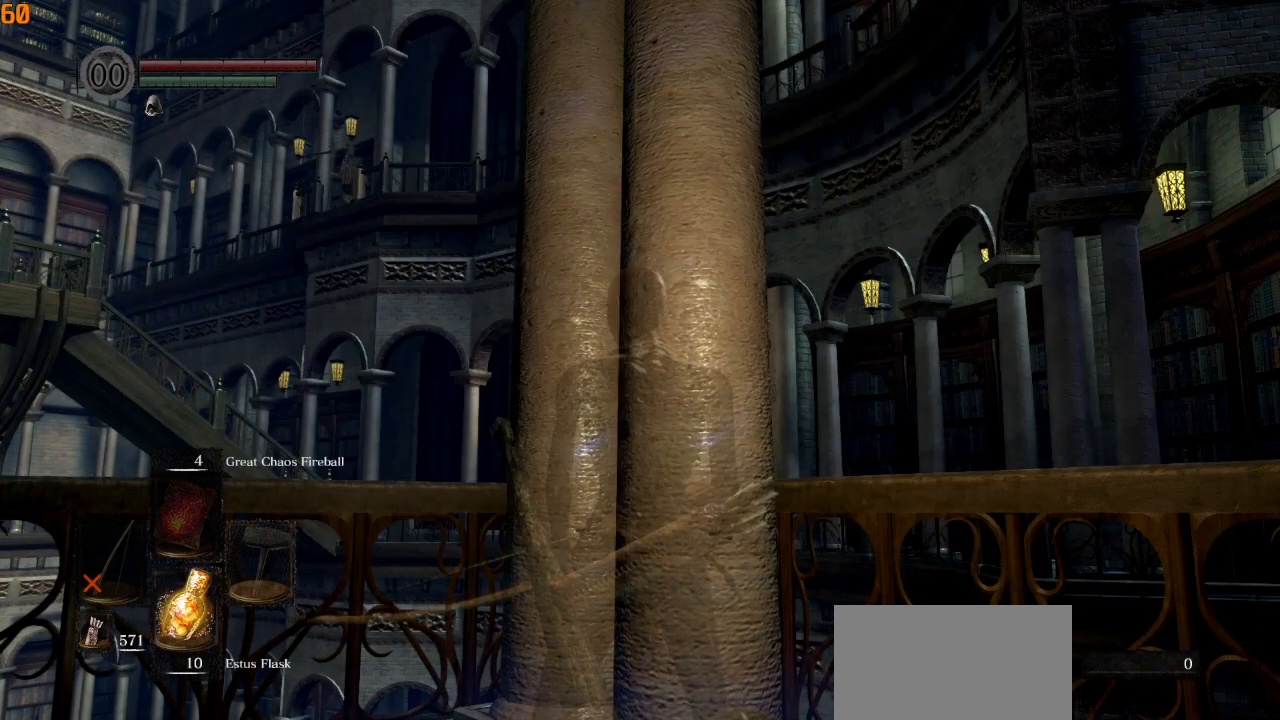
{"buttons": [], "left_stick": "center", "right_stick": "center", "events": [[183, "L1", "down"], [300, "L1", "up"]]}
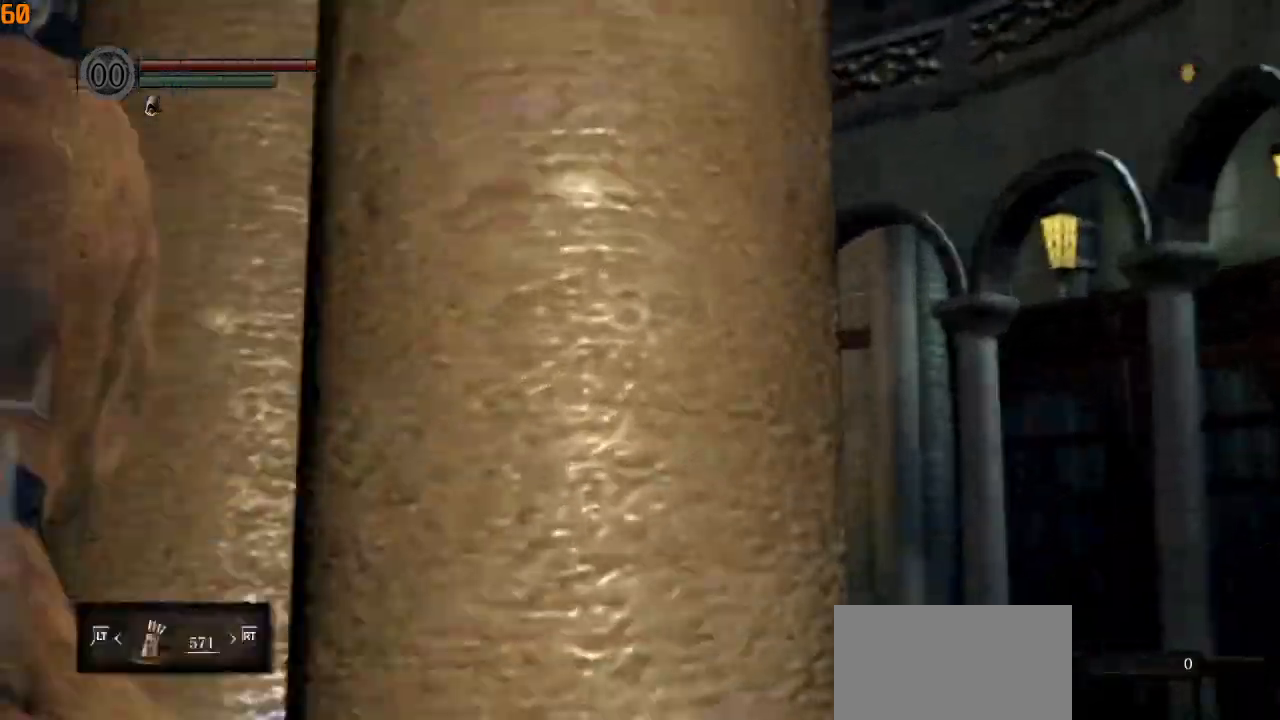
{"buttons": [], "left_stick": "center", "right_stick": "center", "events": [[67, "L1", "down"], [183, "L1", "up"], [333, "DPAD_LEFT", "down"], [433, "DPAD_LEFT", "up"]]}
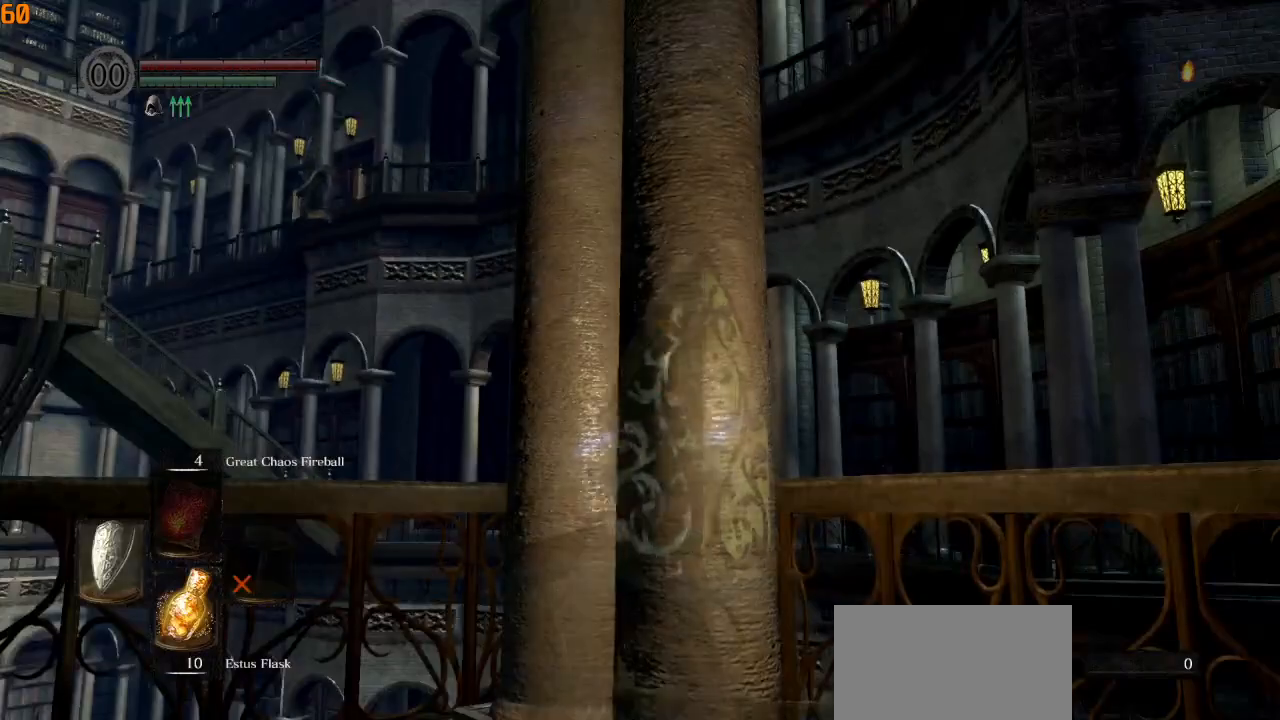
{"buttons": ["CIRCLE"], "left_stick": "left", "right_stick": "left", "events": [[167, "right_stick", "left"], [183, "left_stick", "left"], [317, "CIRCLE", "down"]]}
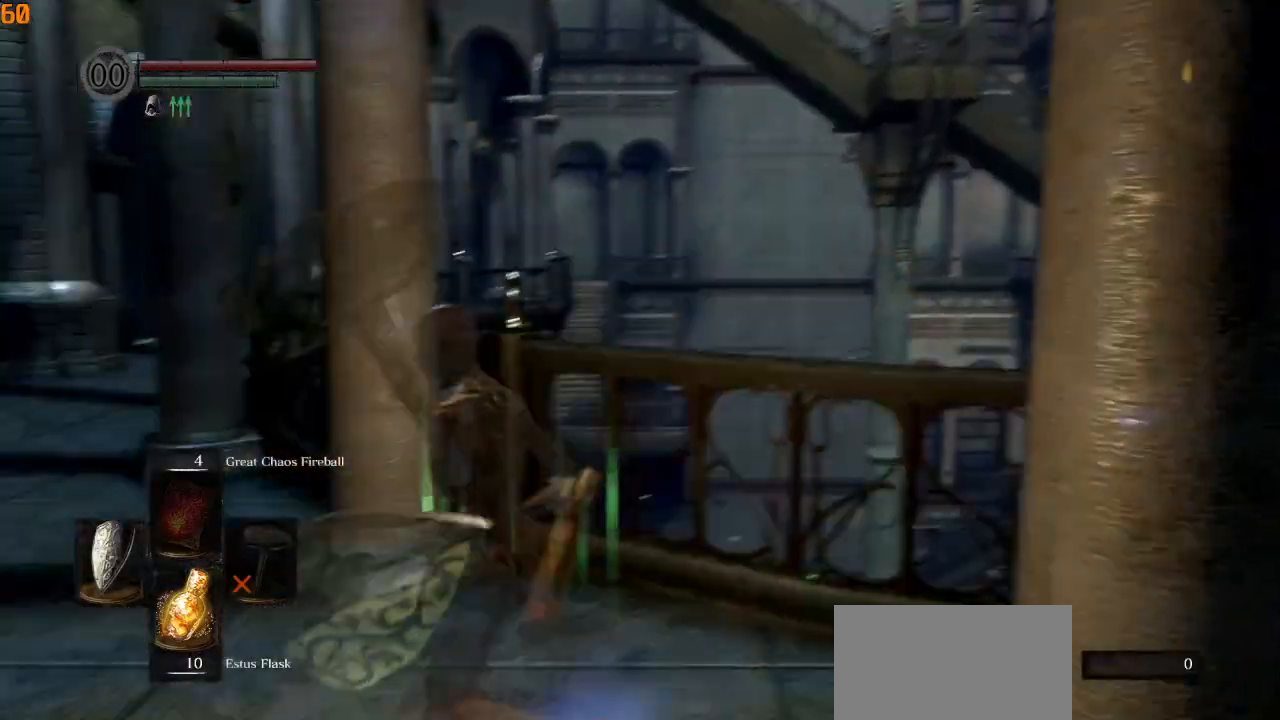
{"buttons": ["CIRCLE"], "left_stick": "up-left", "right_stick": "center", "events": [[117, "left_stick", "up-left"], [150, "right_stick", "center"], [317, "TRIANGLE", "down"], [433, "TRIANGLE", "up"]]}
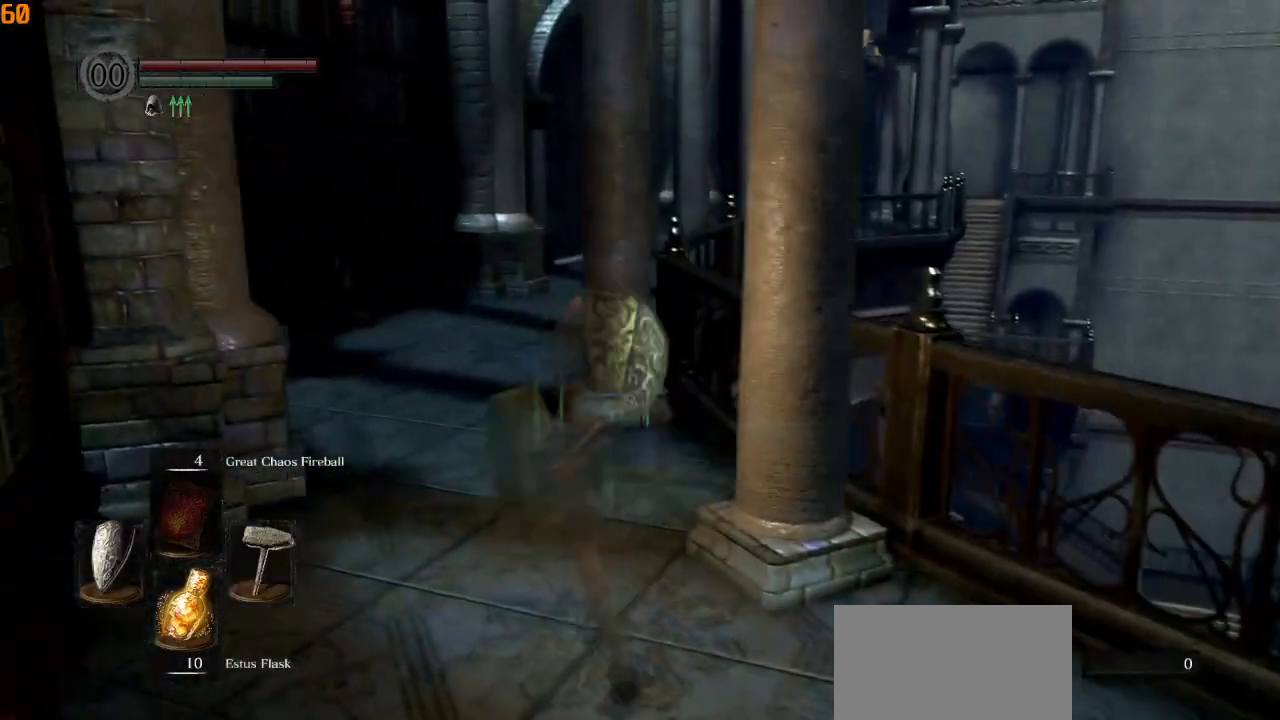
{"buttons": ["CIRCLE", "L1"], "left_stick": "up", "right_stick": "down-right", "events": [[50, "left_stick", "up"], [317, "right_stick", "down-right"], [333, "L1", "down"]]}
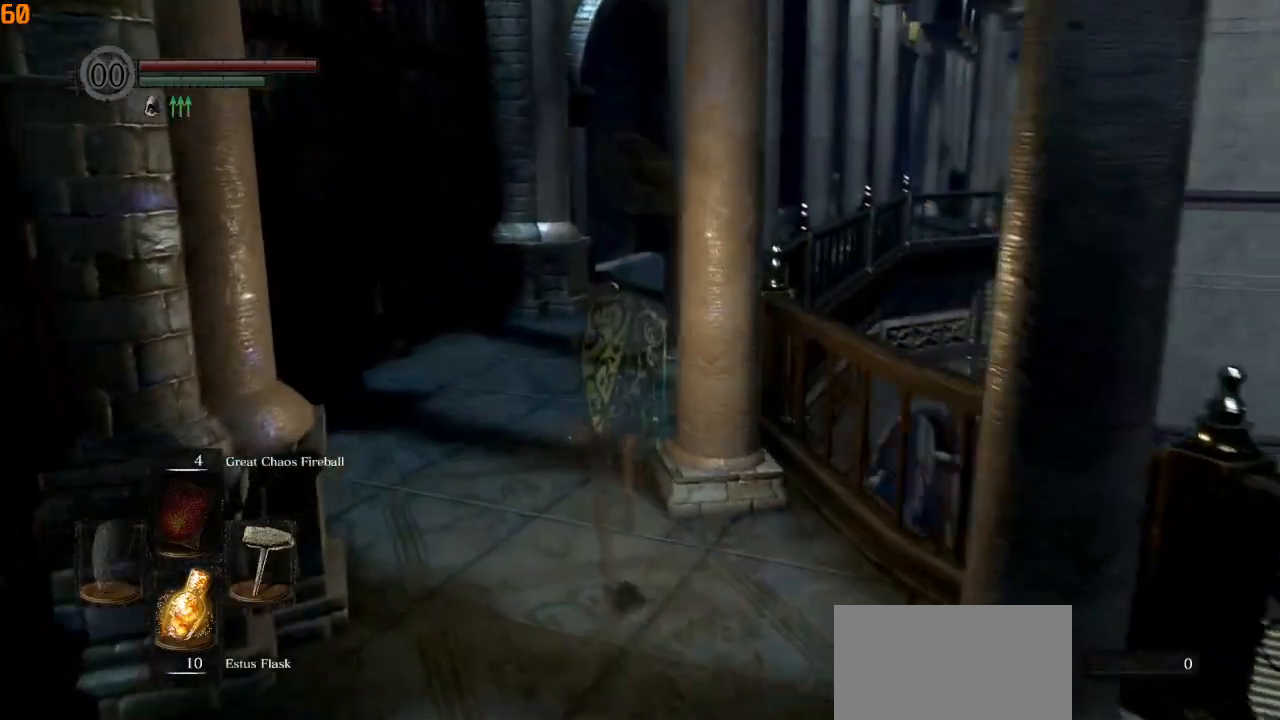
{"buttons": ["CIRCLE", "L1"], "left_stick": "up", "right_stick": "down-right", "events": []}
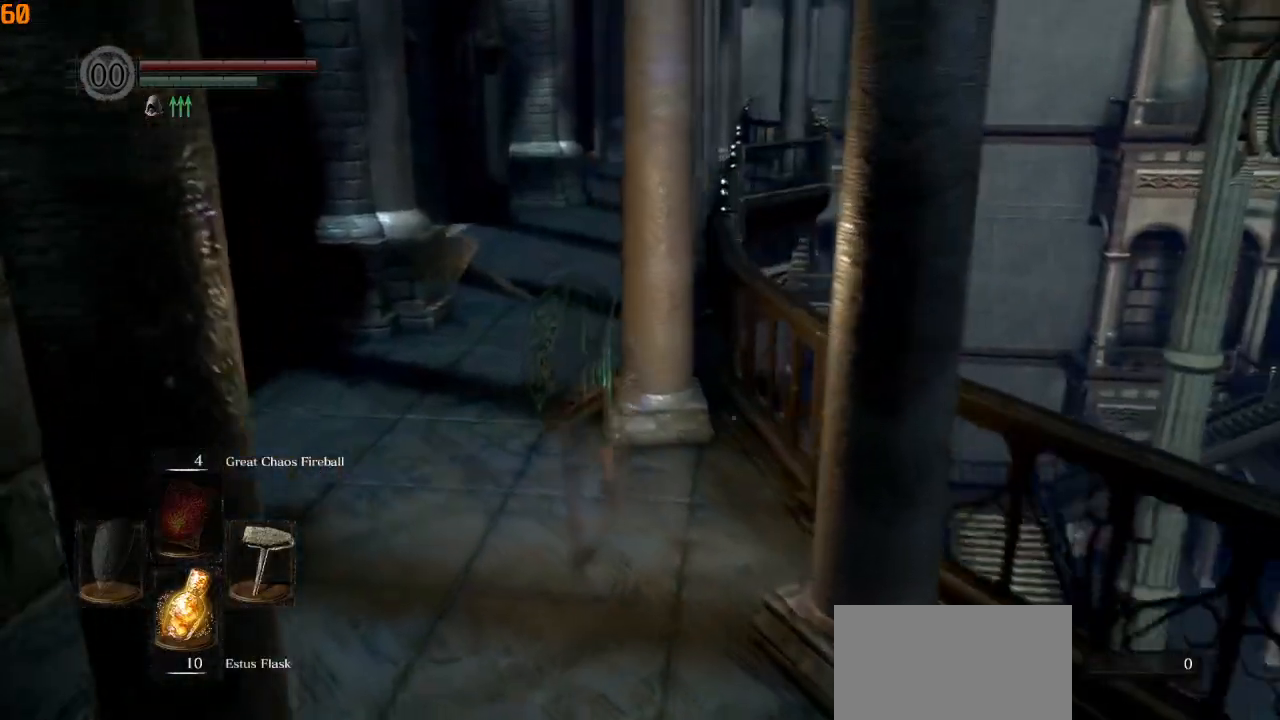
{"buttons": ["CIRCLE", "L1"], "left_stick": "up", "right_stick": "down-right"}
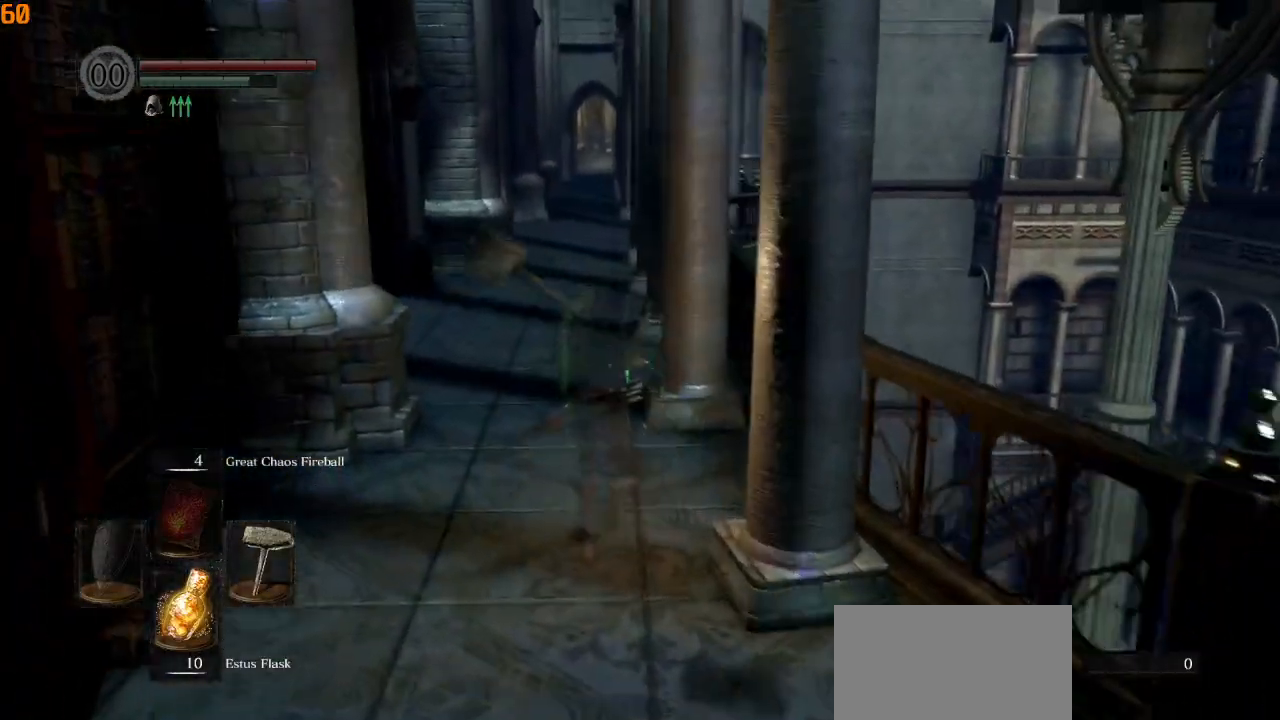
{"buttons": ["CIRCLE"], "left_stick": "up", "right_stick": "center", "events": [[50, "right_stick", "center"], [217, "L1", "up"]]}
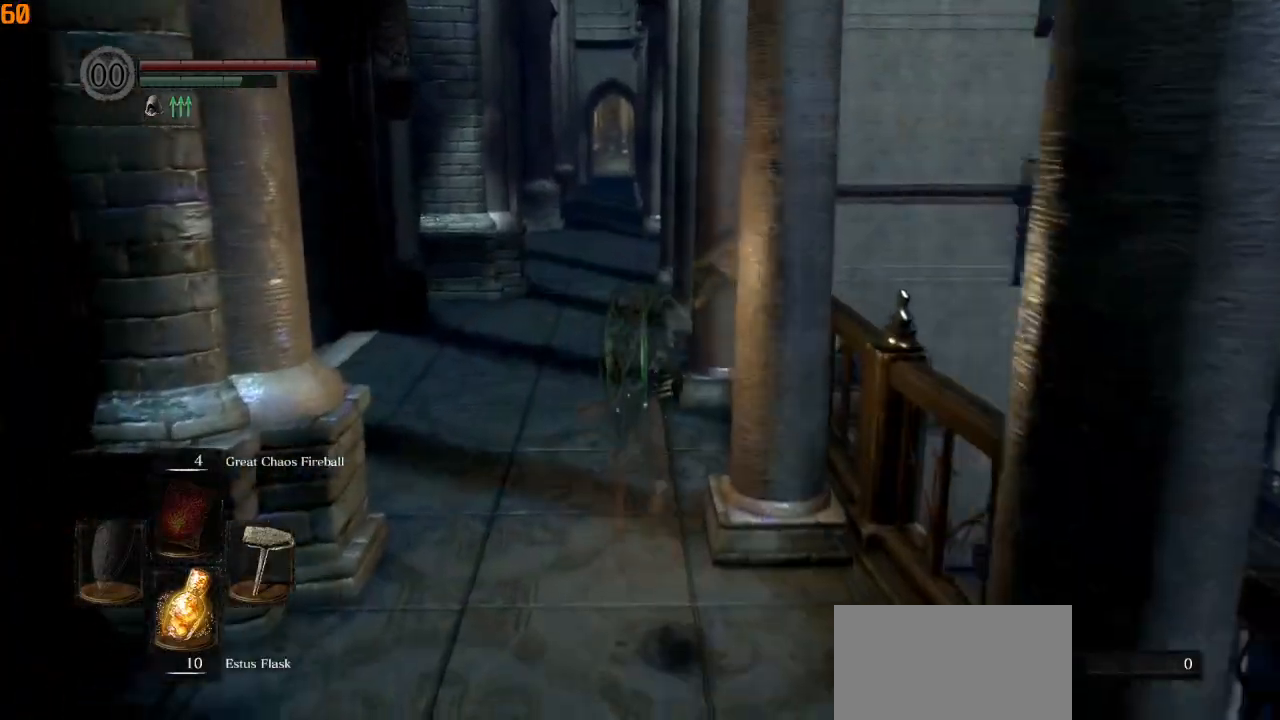
{"buttons": ["CIRCLE"], "left_stick": "up", "right_stick": "center", "events": []}
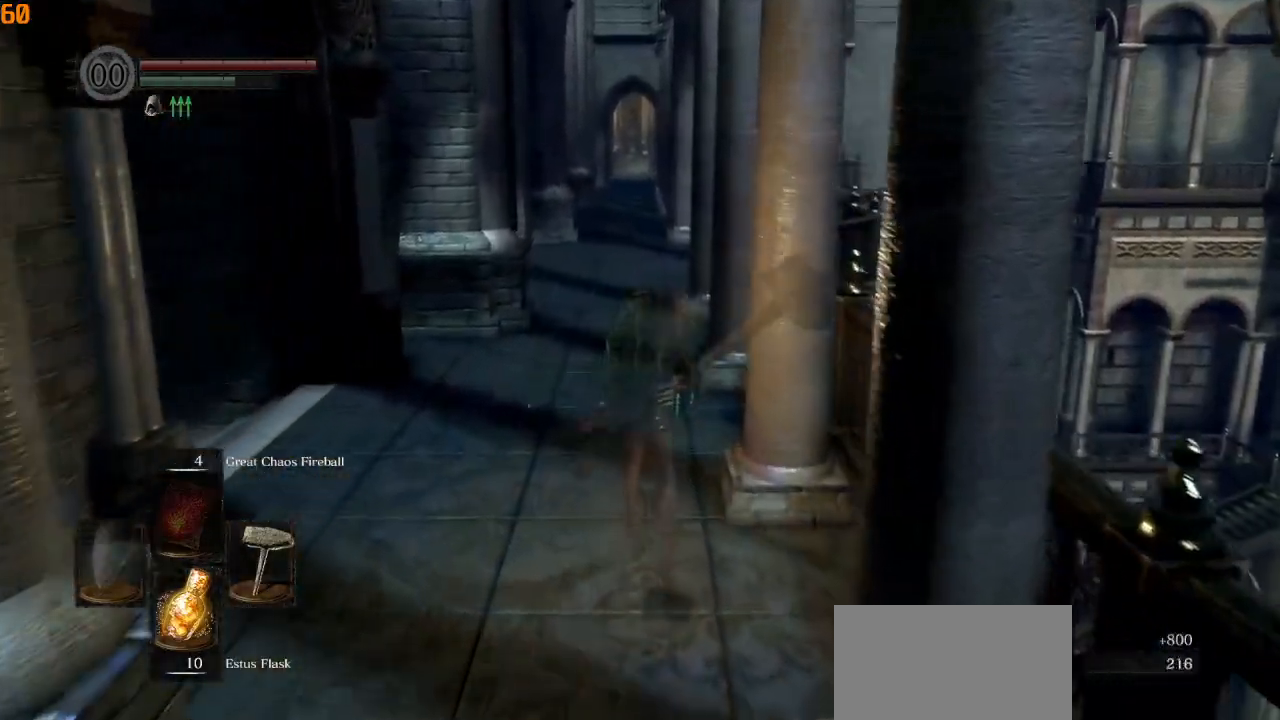
{"buttons": ["CIRCLE"], "left_stick": "up", "right_stick": "center", "events": []}
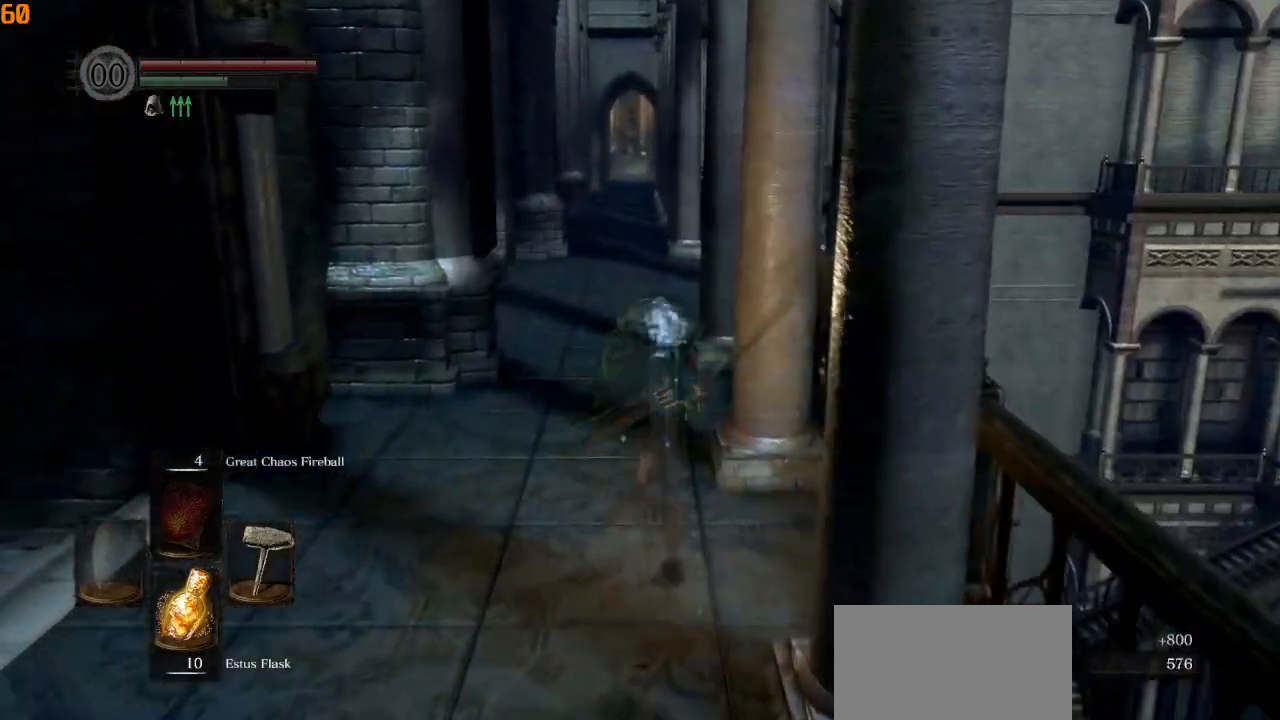
{"buttons": ["CIRCLE"], "left_stick": "up", "right_stick": "center", "events": []}
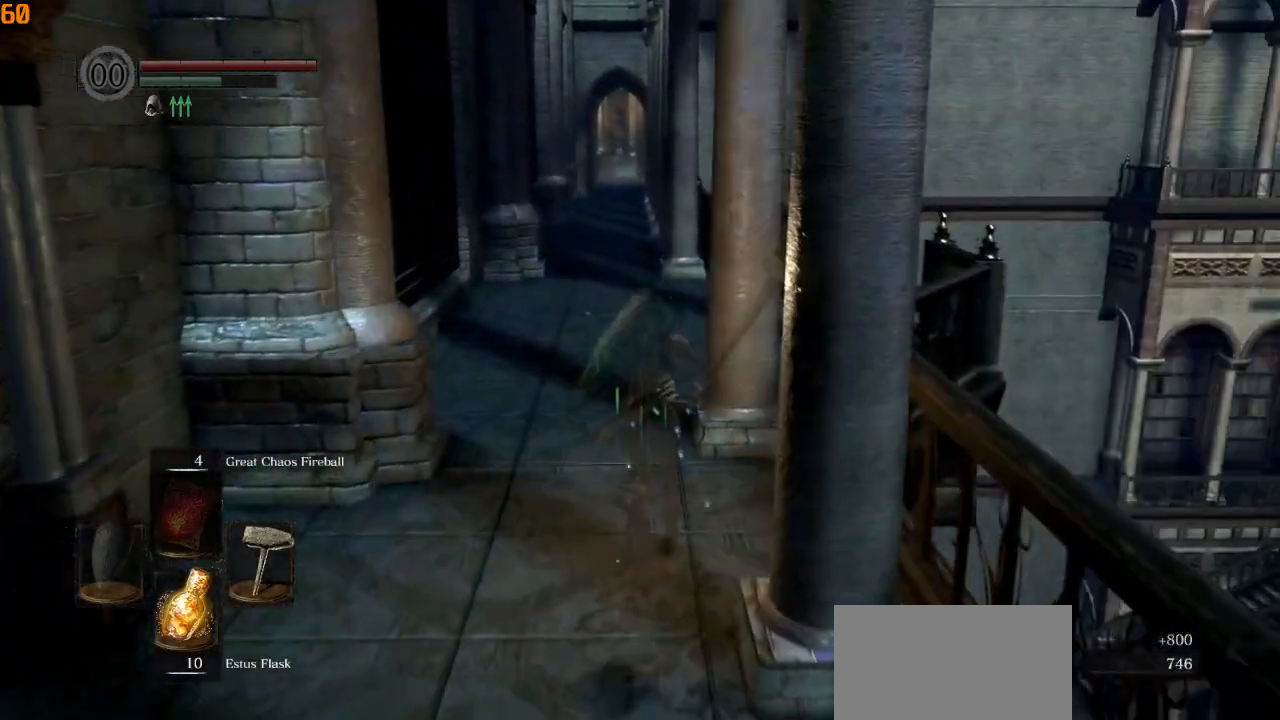
{"buttons": ["CIRCLE"], "left_stick": "up", "right_stick": "center", "events": []}
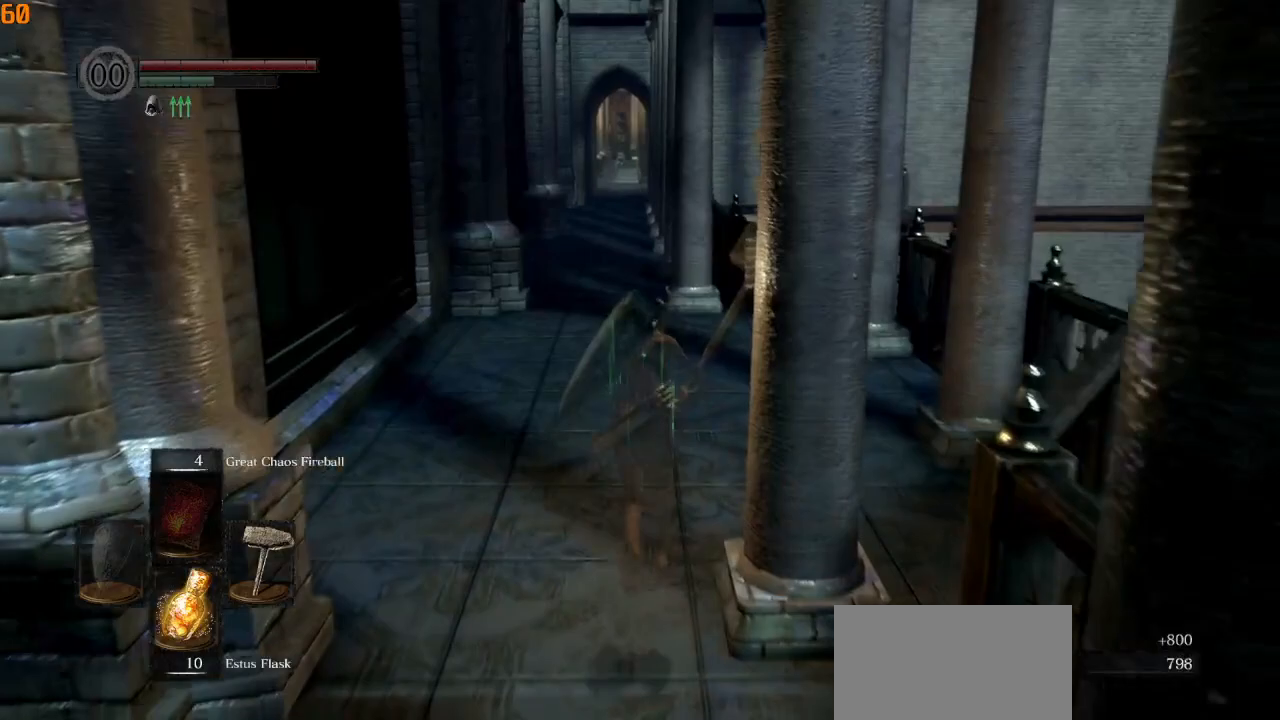
{"buttons": ["CIRCLE"], "left_stick": "up", "right_stick": "center", "events": []}
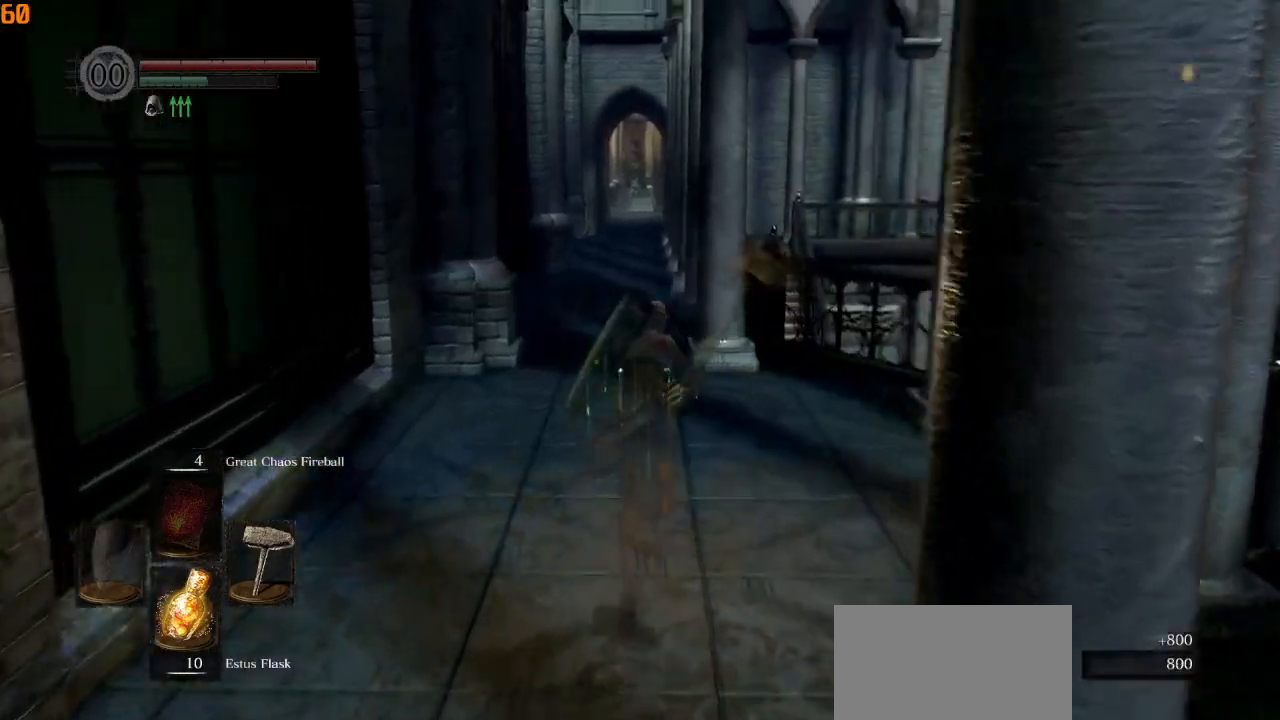
{"buttons": ["CIRCLE"], "left_stick": "up", "right_stick": "center", "events": []}
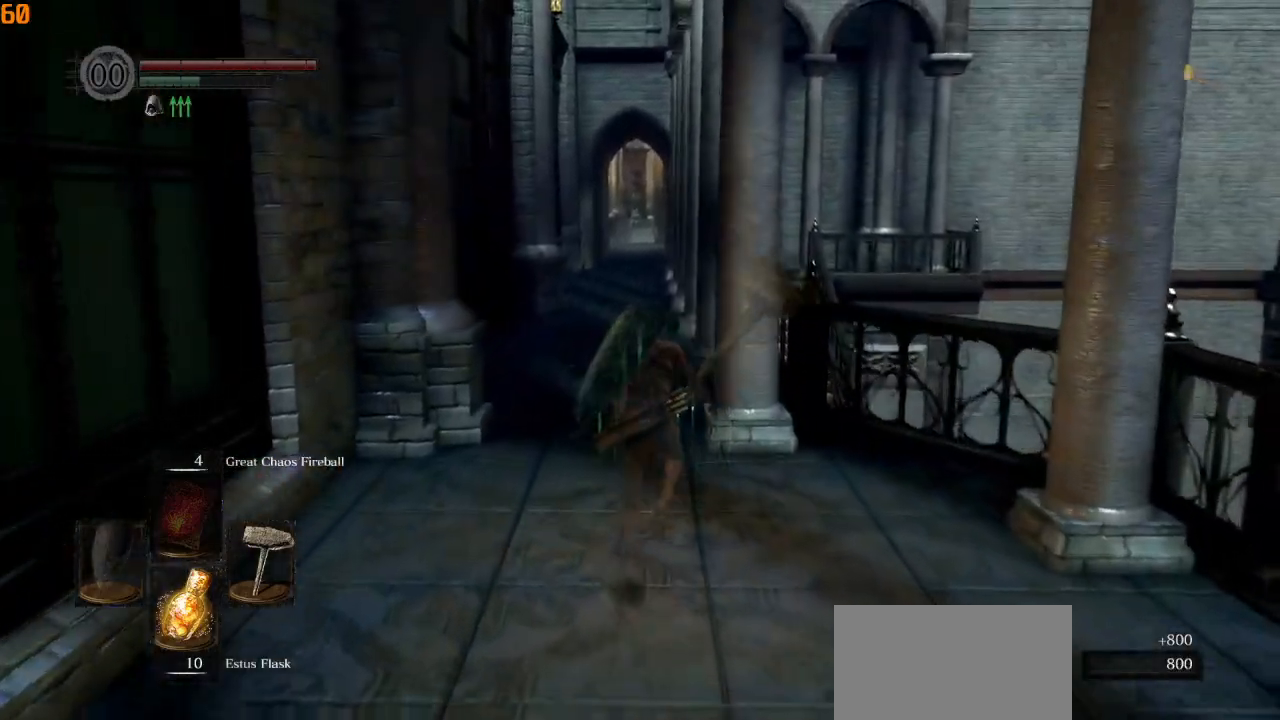
{"buttons": ["CIRCLE"], "left_stick": "up", "right_stick": "center", "events": []}
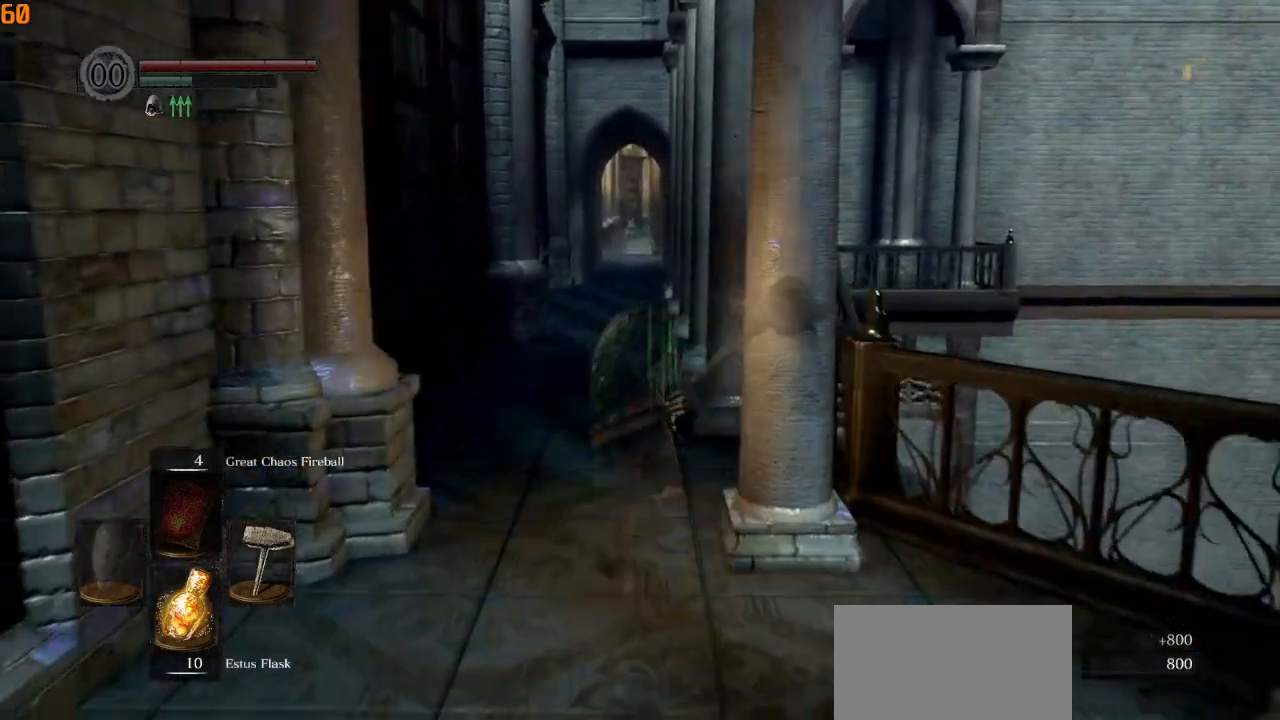
{"buttons": ["CIRCLE"], "left_stick": "up", "right_stick": "center", "events": []}
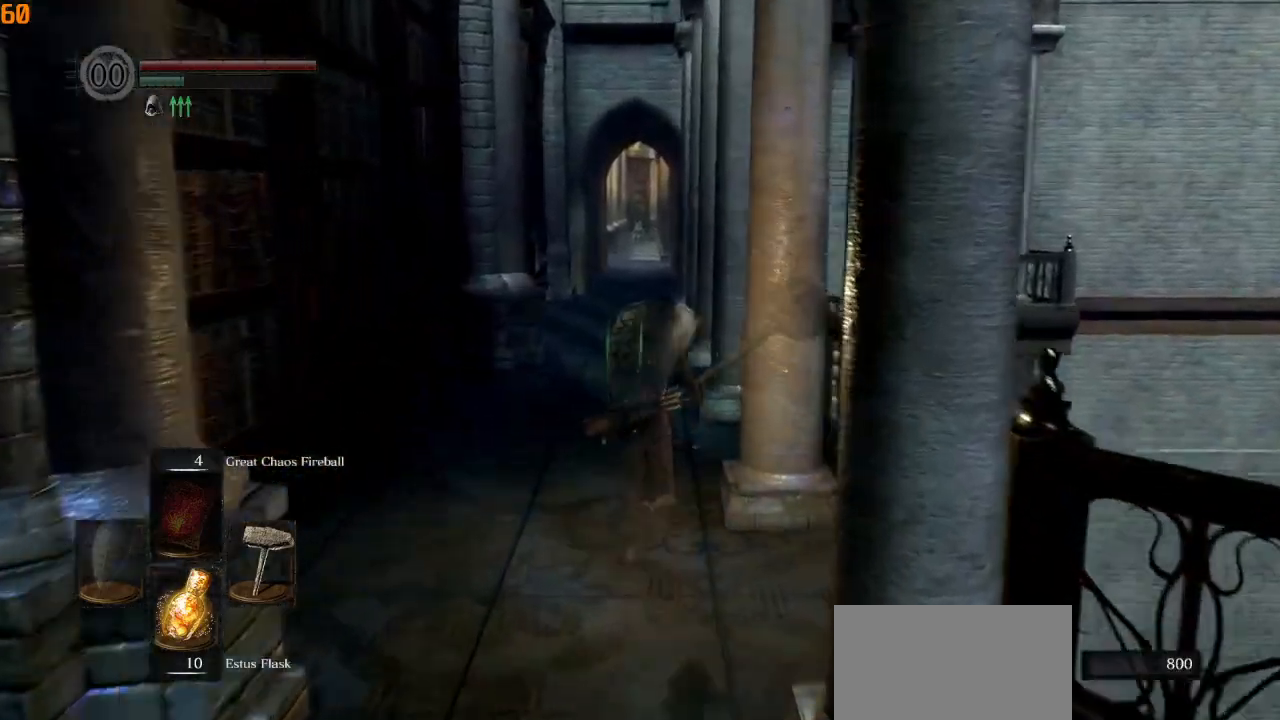
{"buttons": ["CIRCLE"], "left_stick": "up", "right_stick": "center", "events": []}
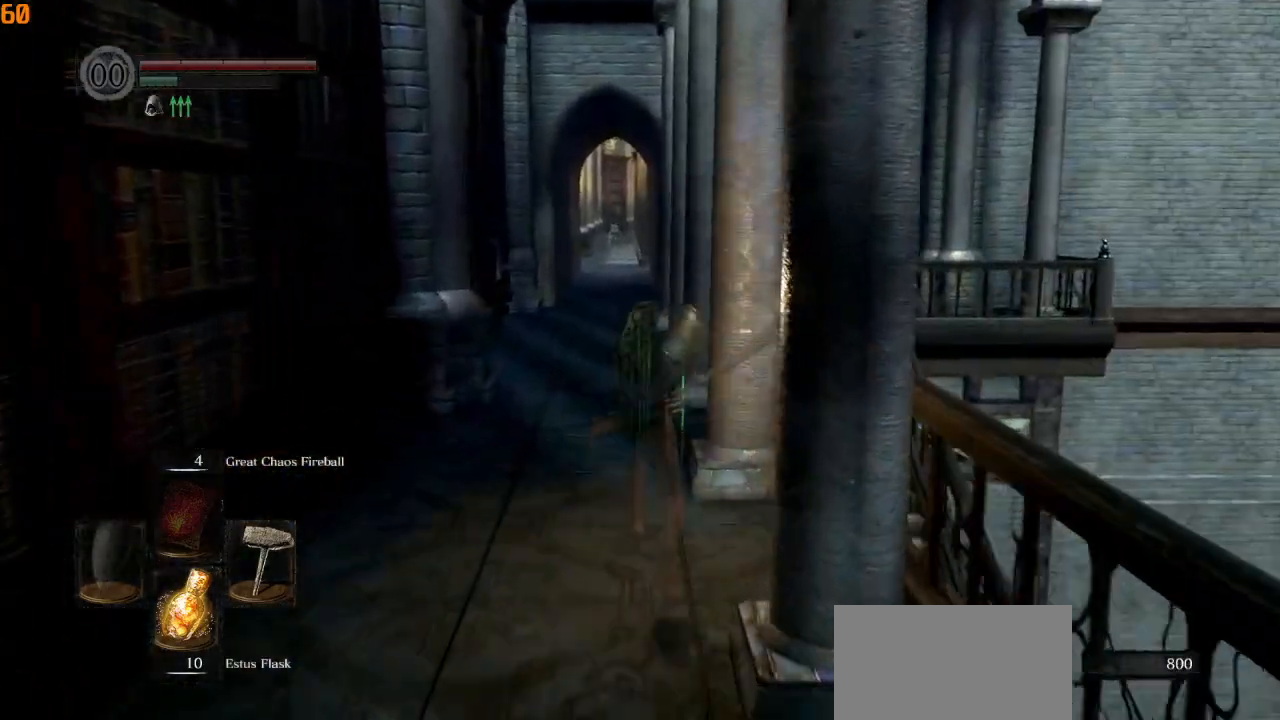
{"buttons": ["CIRCLE"], "left_stick": "up", "right_stick": "center", "events": []}
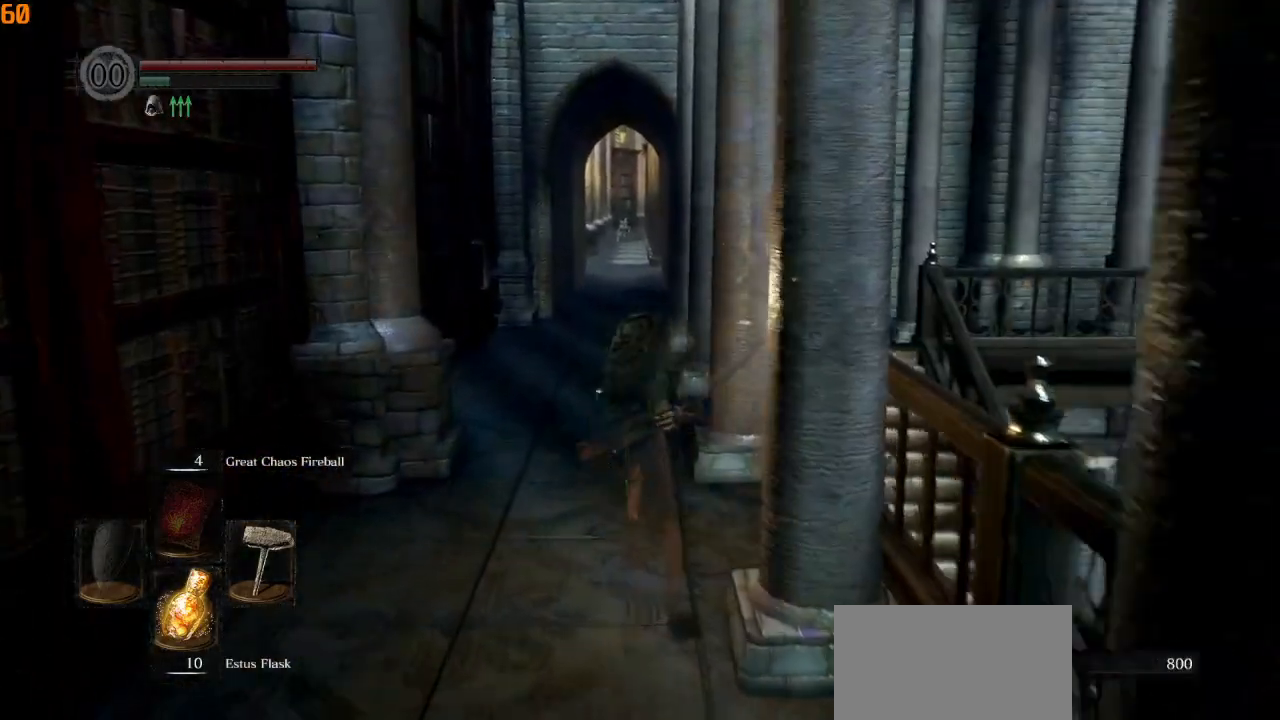
{"buttons": ["CIRCLE"], "left_stick": "up", "right_stick": "center", "events": []}
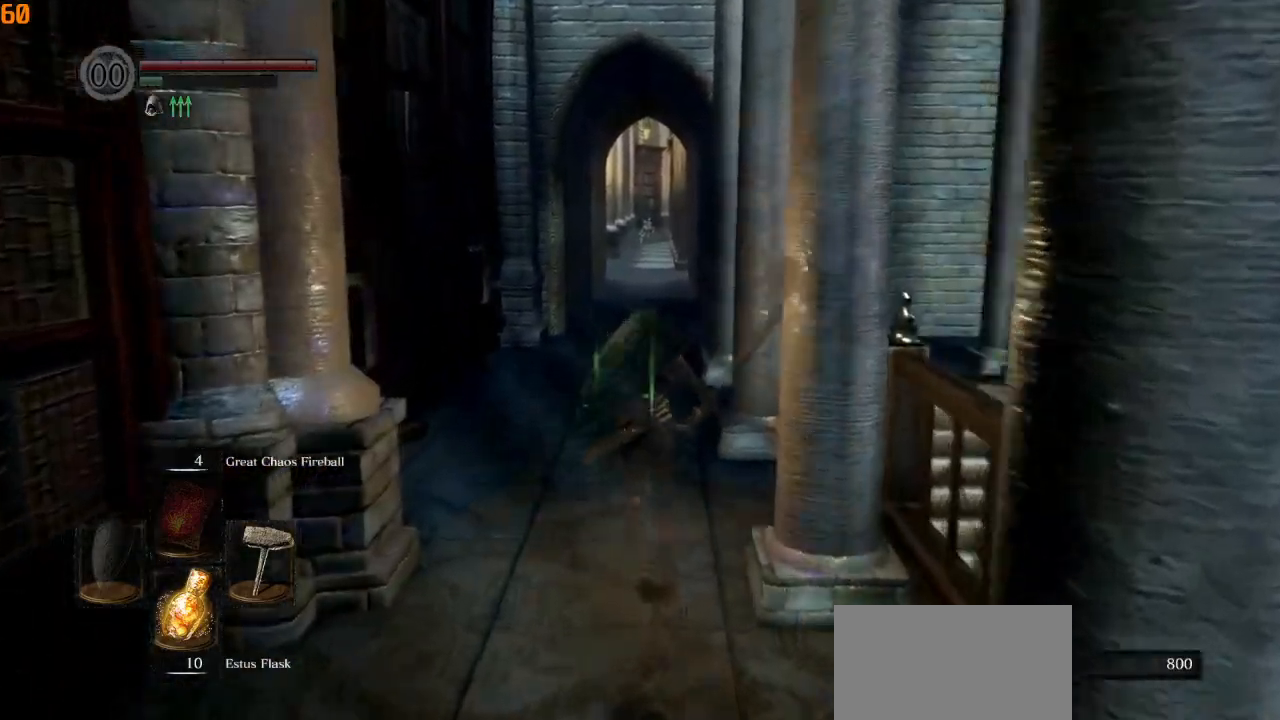
{"buttons": ["CIRCLE"], "left_stick": "up", "right_stick": "center", "events": []}
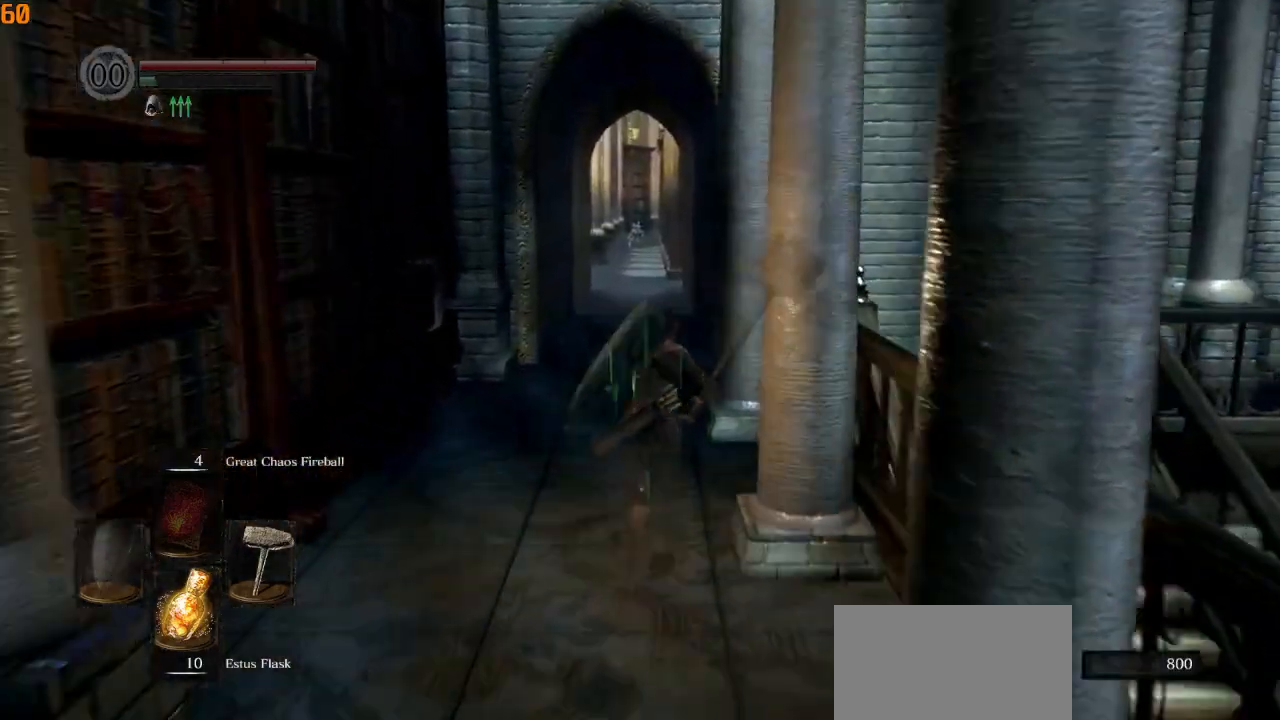
{"buttons": ["CIRCLE"], "left_stick": "up", "right_stick": "center", "events": []}
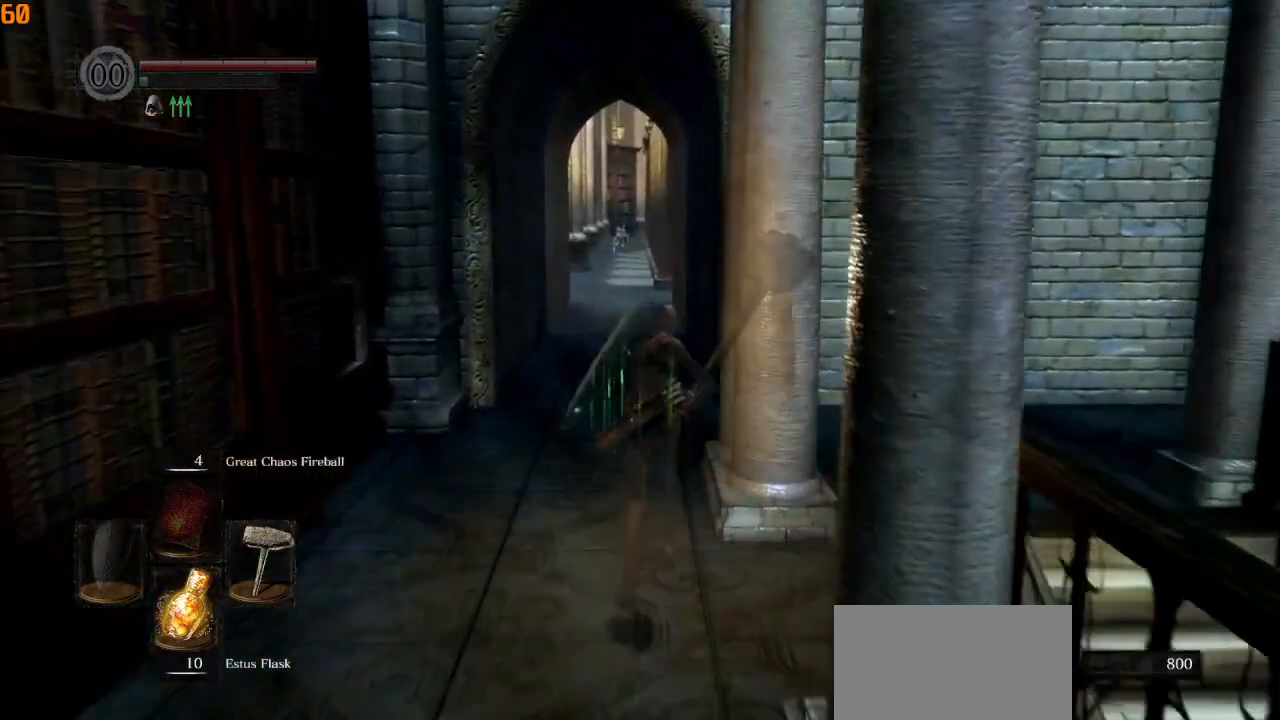
{"buttons": [], "left_stick": "up", "right_stick": "center", "events": [[300, "CIRCLE", "up"]]}
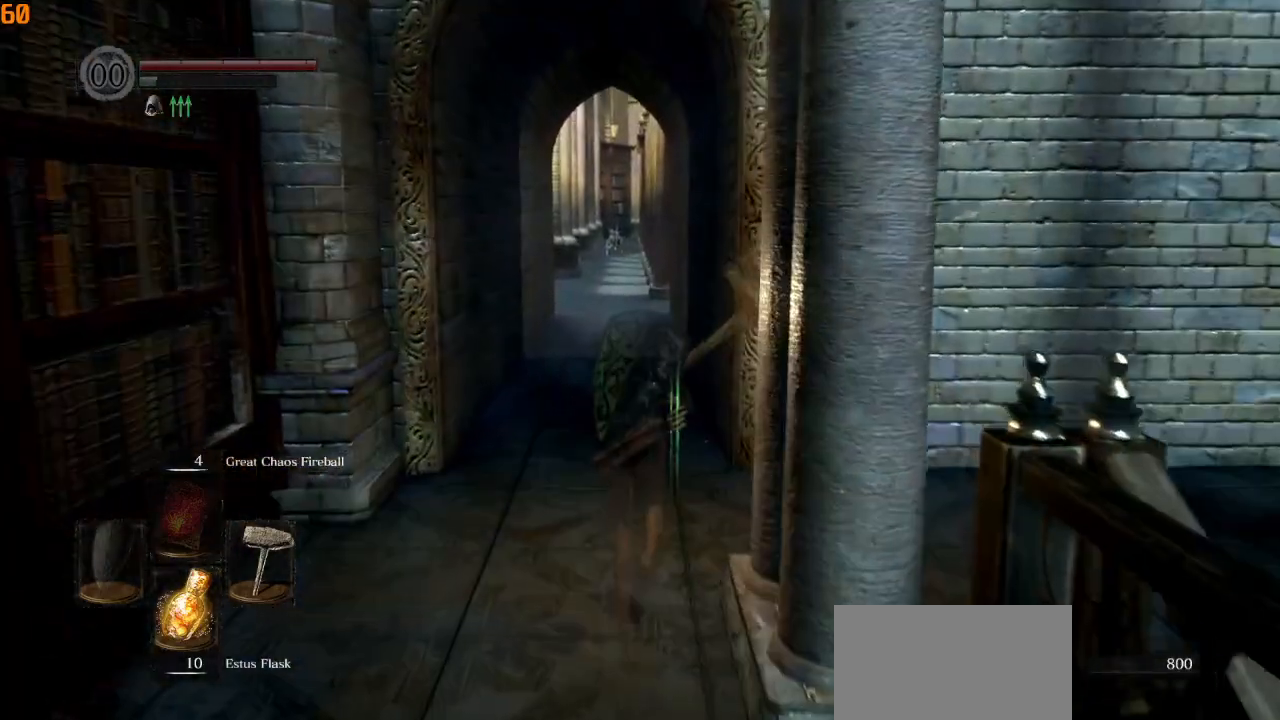
{"buttons": [], "left_stick": "up", "right_stick": "center", "events": []}
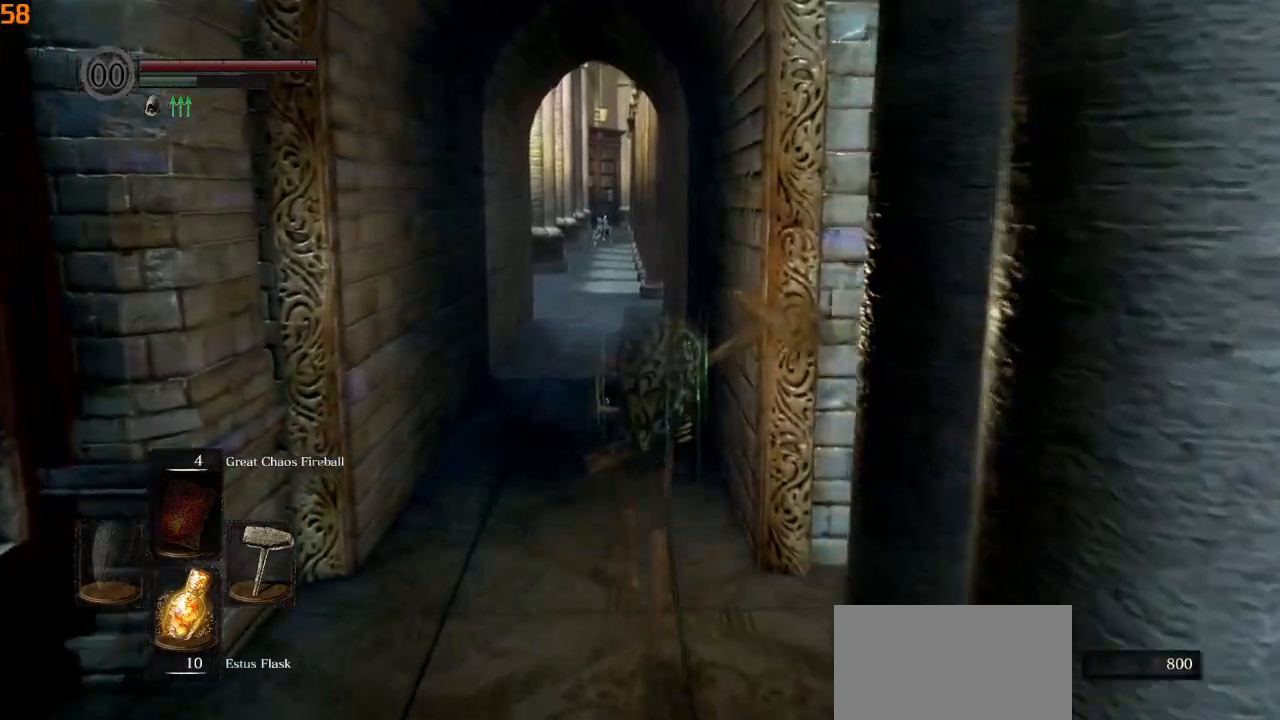
{"buttons": [], "left_stick": "up", "right_stick": "center", "events": []}
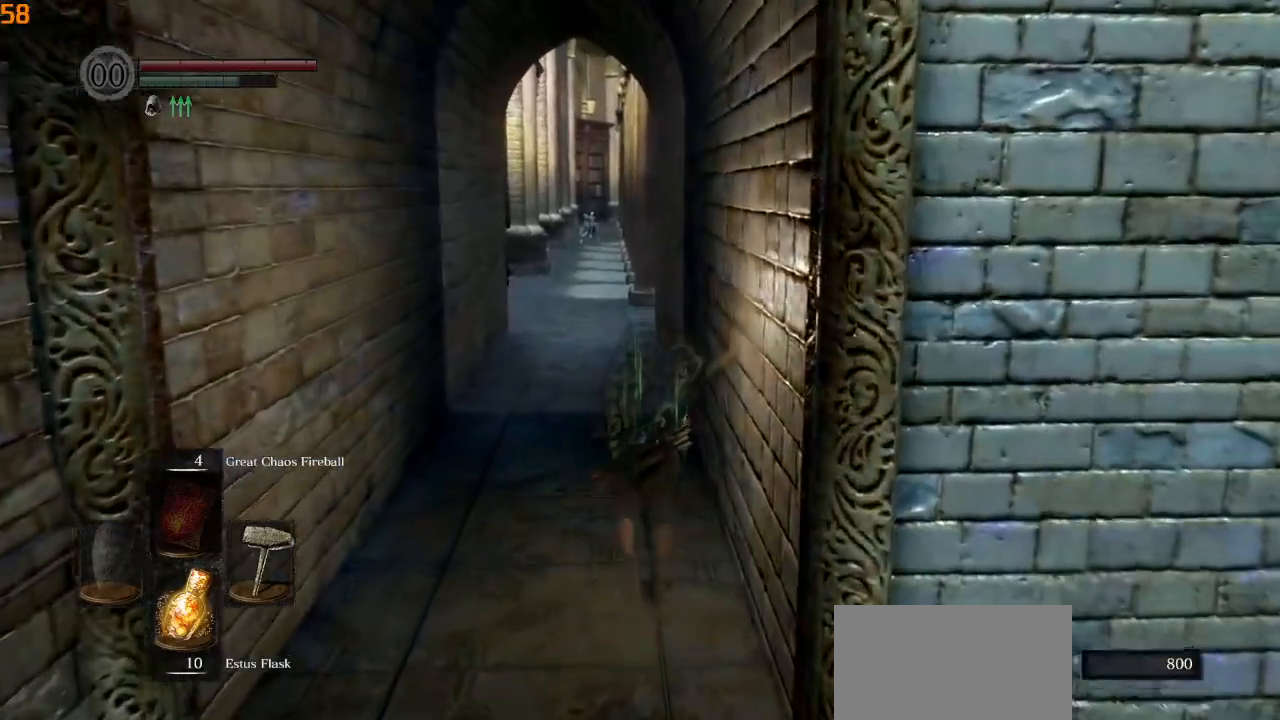
{"buttons": ["CIRCLE"], "left_stick": "up", "right_stick": "center", "events": [[133, "CIRCLE", "down"]]}
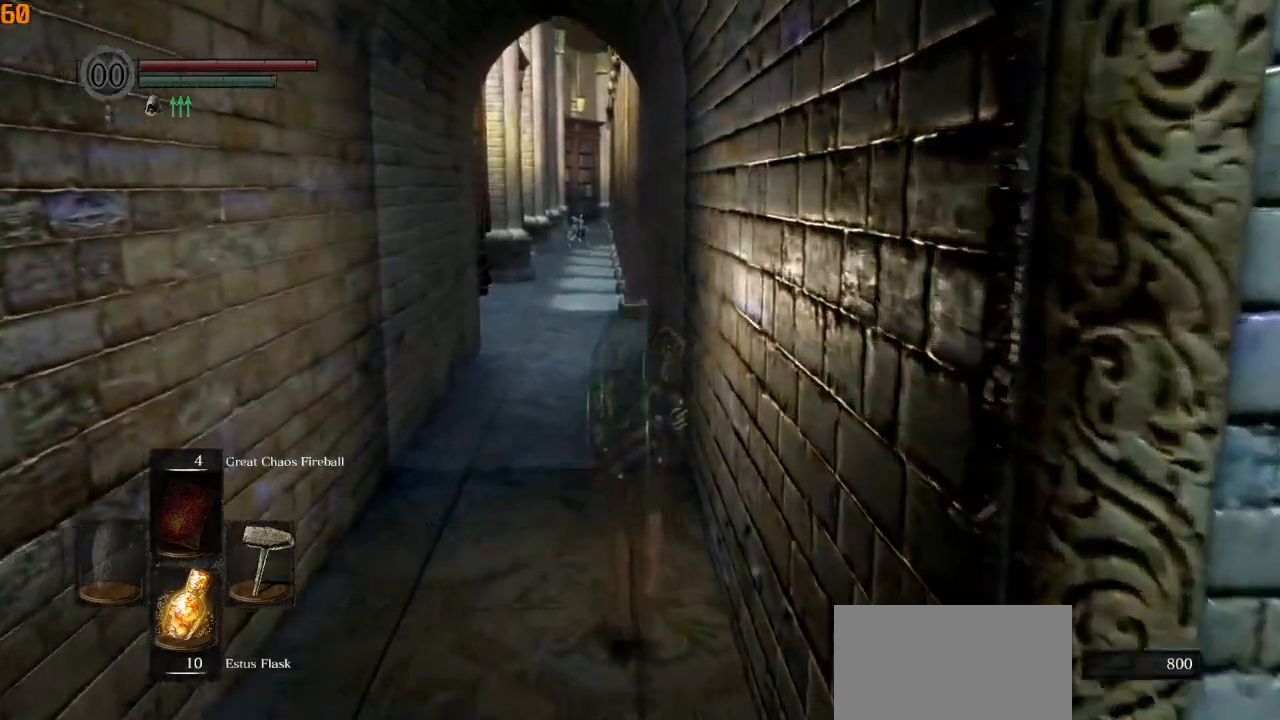
{"buttons": ["CIRCLE"], "left_stick": "up", "right_stick": "down", "events": [[433, "right_stick", "down"]]}
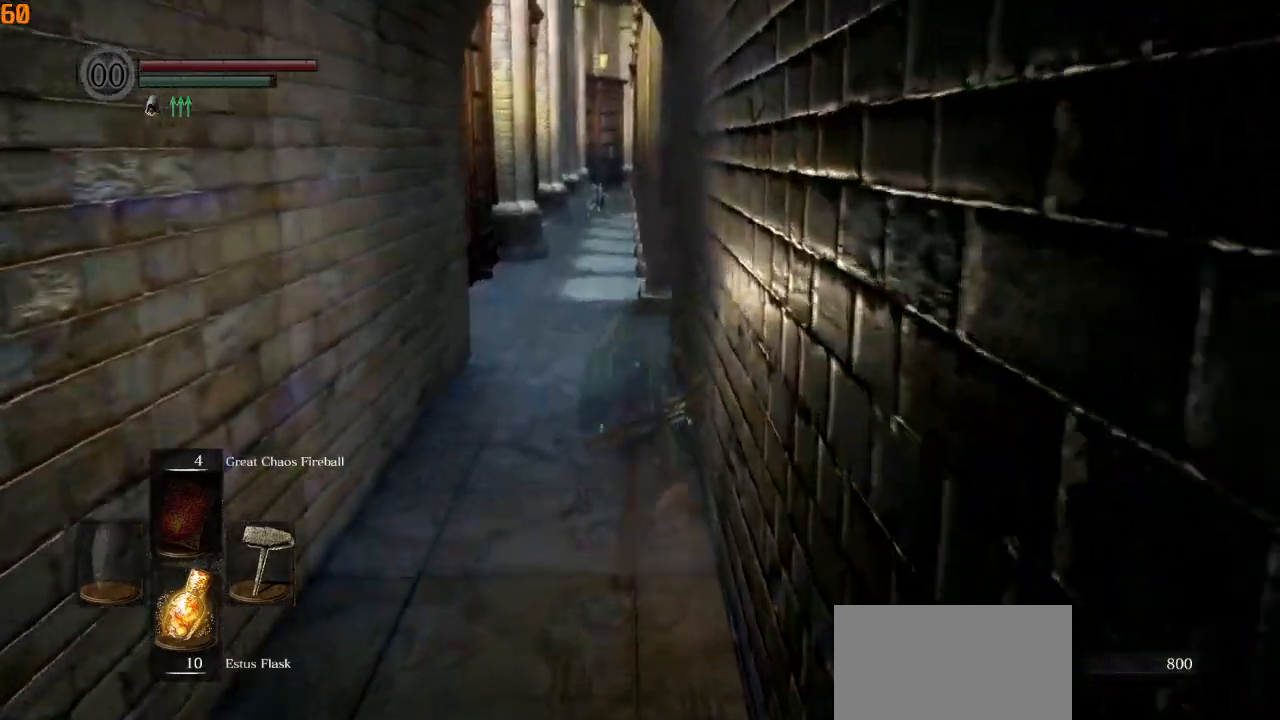
{"buttons": ["CIRCLE"], "left_stick": "up", "right_stick": "down", "events": []}
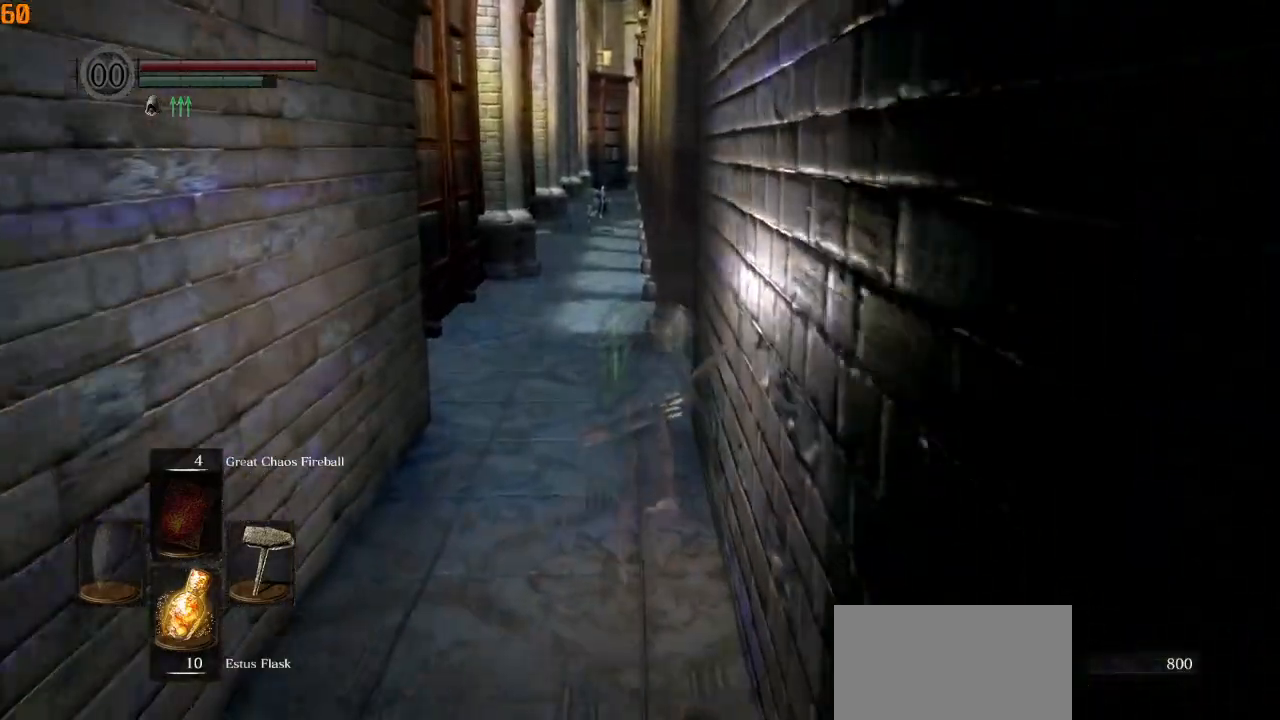
{"buttons": ["CIRCLE"], "left_stick": "up", "right_stick": "down", "events": []}